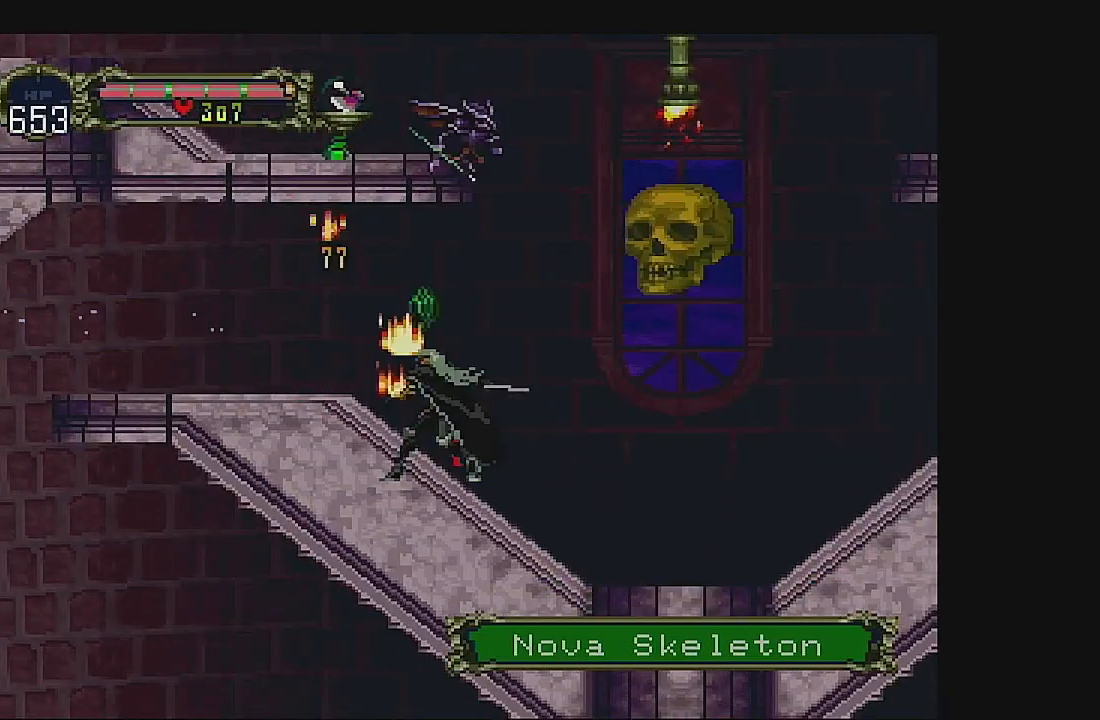
Gameplay with a controller (Xbox layout); each line is a JSON object with the inputs held at the frame after it. "events" lists button and stick changes between this image and that frame as [ms after this image, input, new state], when the widget could be followed in between. Not read: L1 L3 R1 R3 right_stick.
{"buttons": ["DPAD_LEFT"], "left_stick": "center", "events": [[67, "DPAD_LEFT", "down"]]}
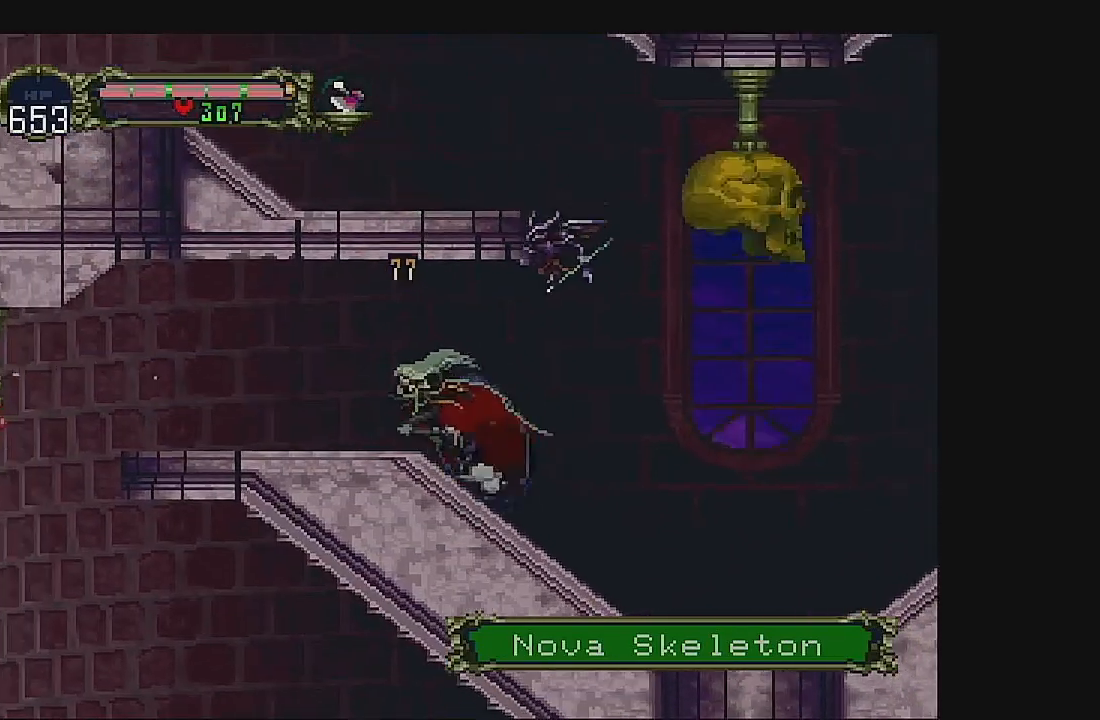
{"buttons": [], "left_stick": "center", "events": [[500, "DPAD_LEFT", "up"]]}
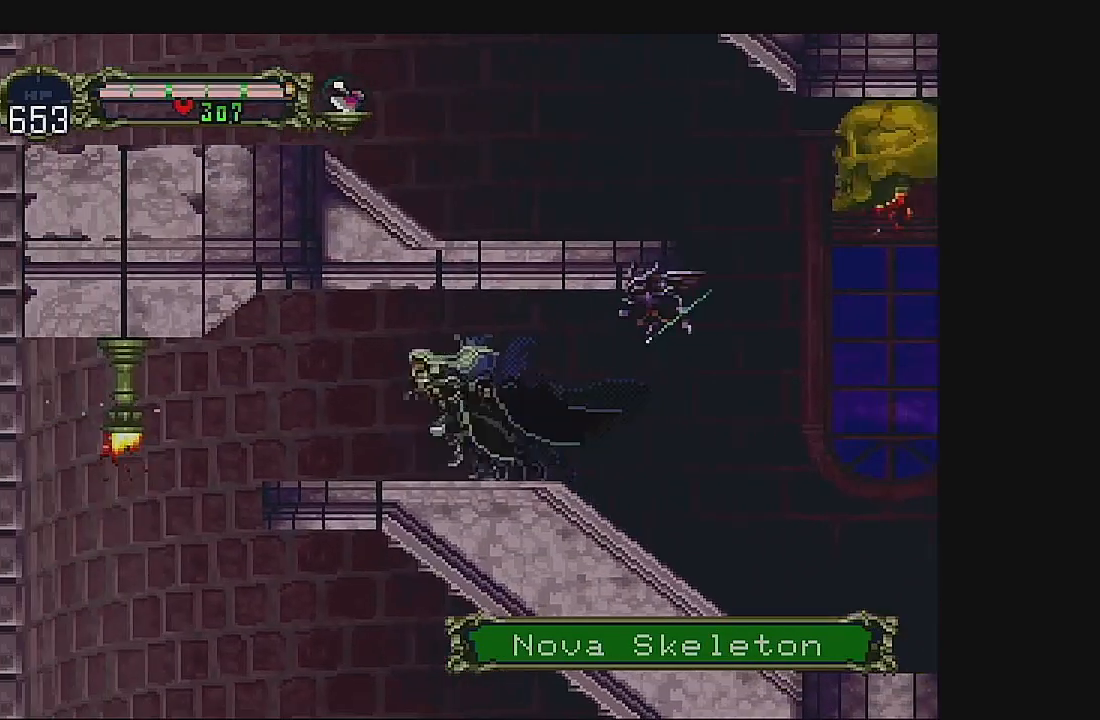
{"buttons": ["DPAD_RIGHT"], "left_stick": "center", "events": [[267, "DPAD_RIGHT", "down"], [300, "DPAD_RIGHT", "up"], [433, "DPAD_RIGHT", "down"]]}
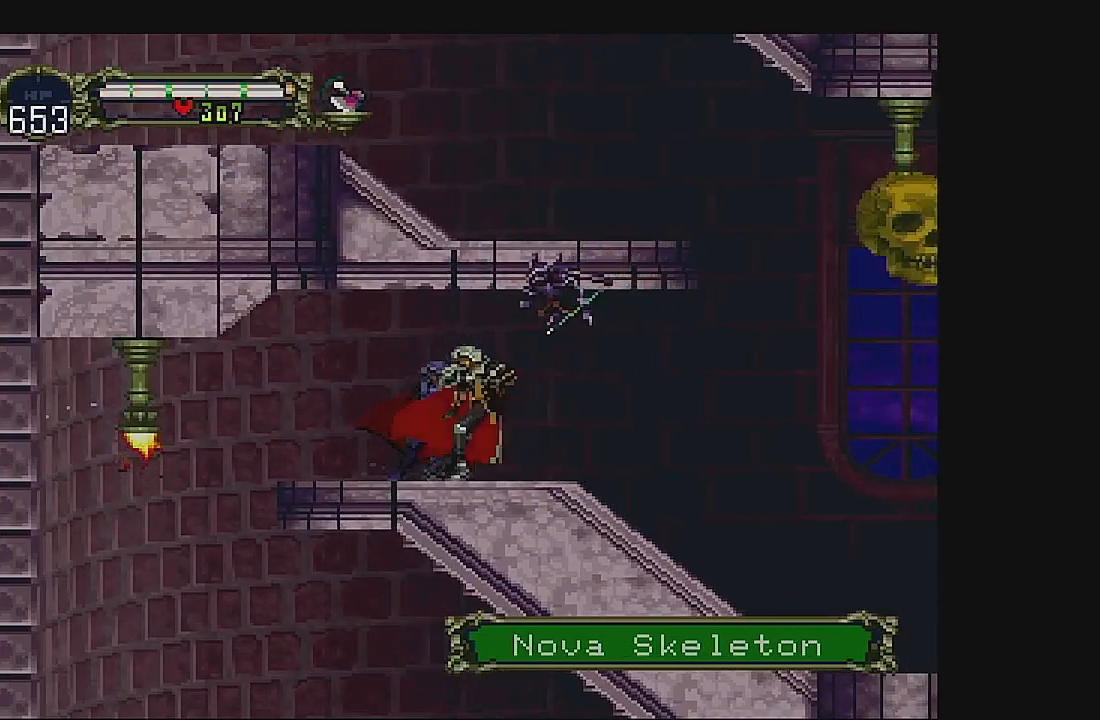
{"buttons": ["A", "DPAD_RIGHT"], "left_stick": "center", "events": [[433, "A", "down"]]}
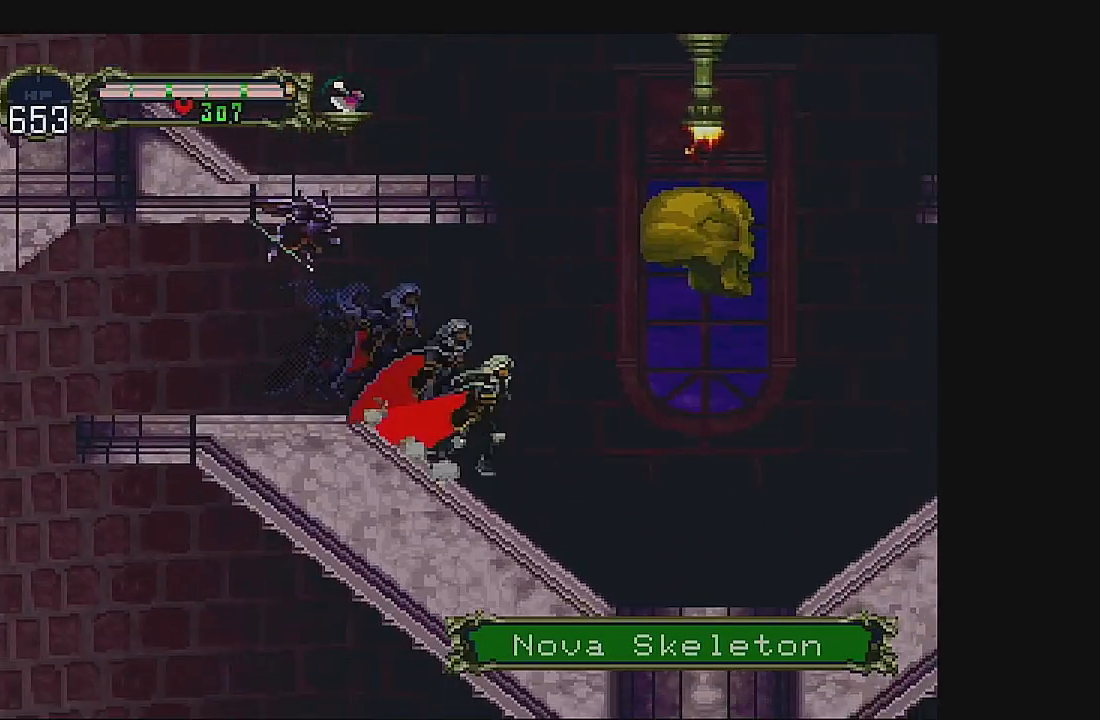
{"buttons": ["A"], "left_stick": "center", "events": [[67, "DPAD_RIGHT", "up"], [300, "A", "up"], [367, "A", "down"]]}
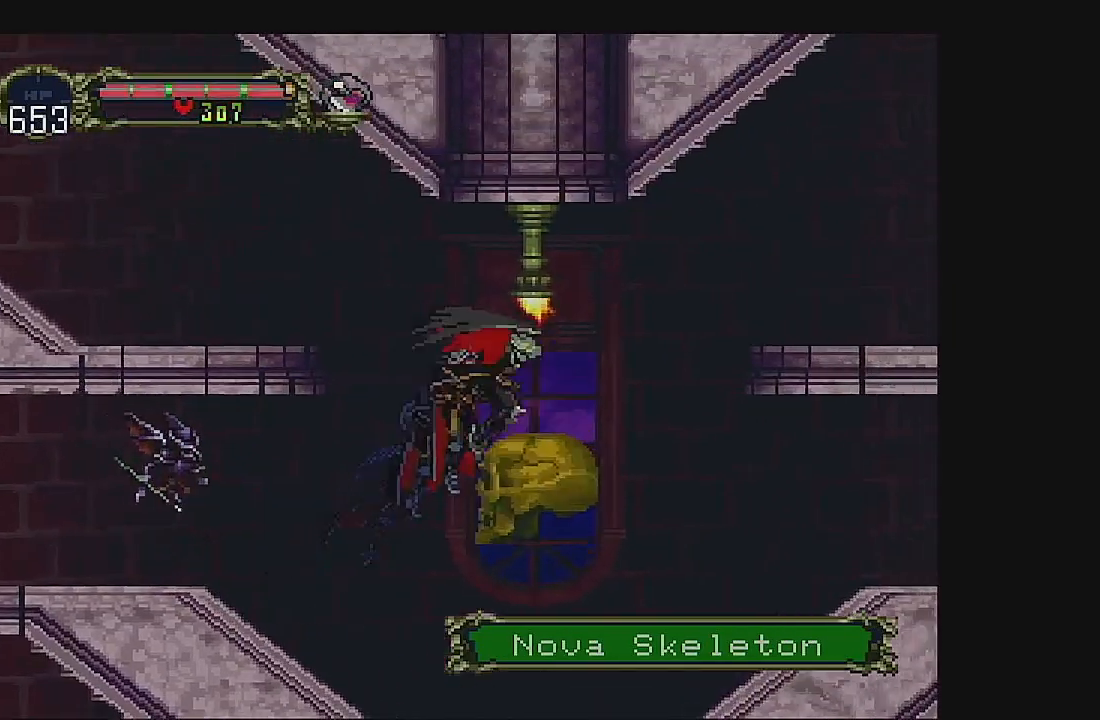
{"buttons": ["DPAD_LEFT"], "left_stick": "center", "events": [[67, "A", "up"], [100, "B", "down"], [267, "B", "up"], [367, "DPAD_LEFT", "down"]]}
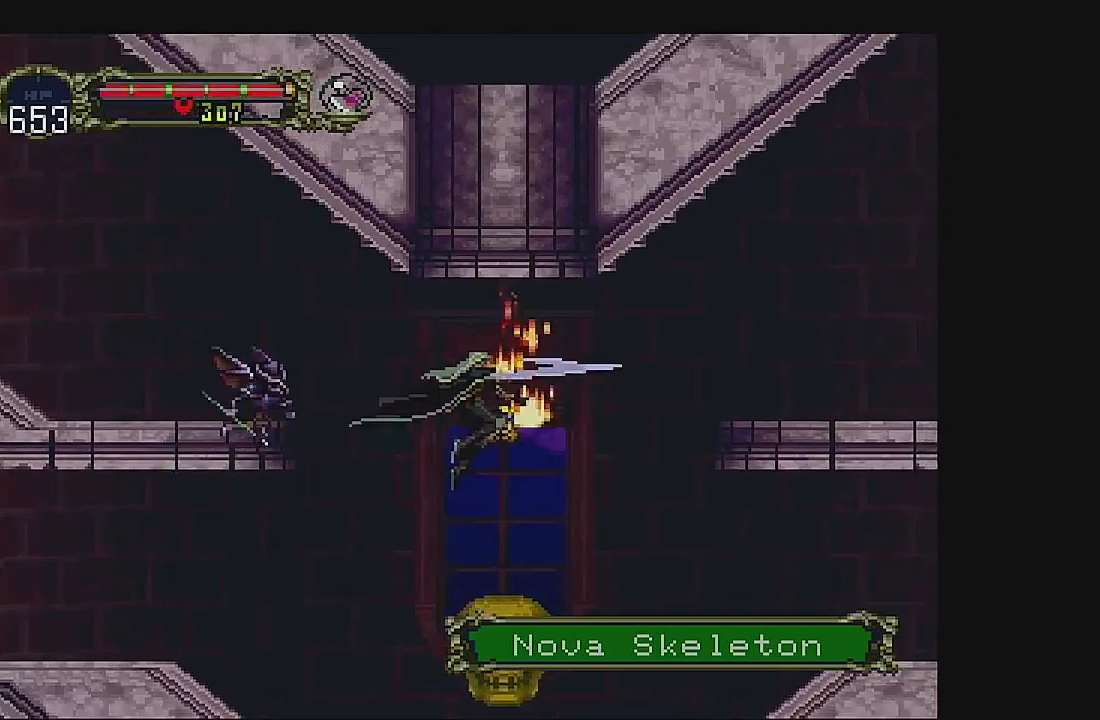
{"buttons": [], "left_stick": "center", "events": [[33, "A", "down"], [267, "A", "up"], [267, "DPAD_LEFT", "up"]]}
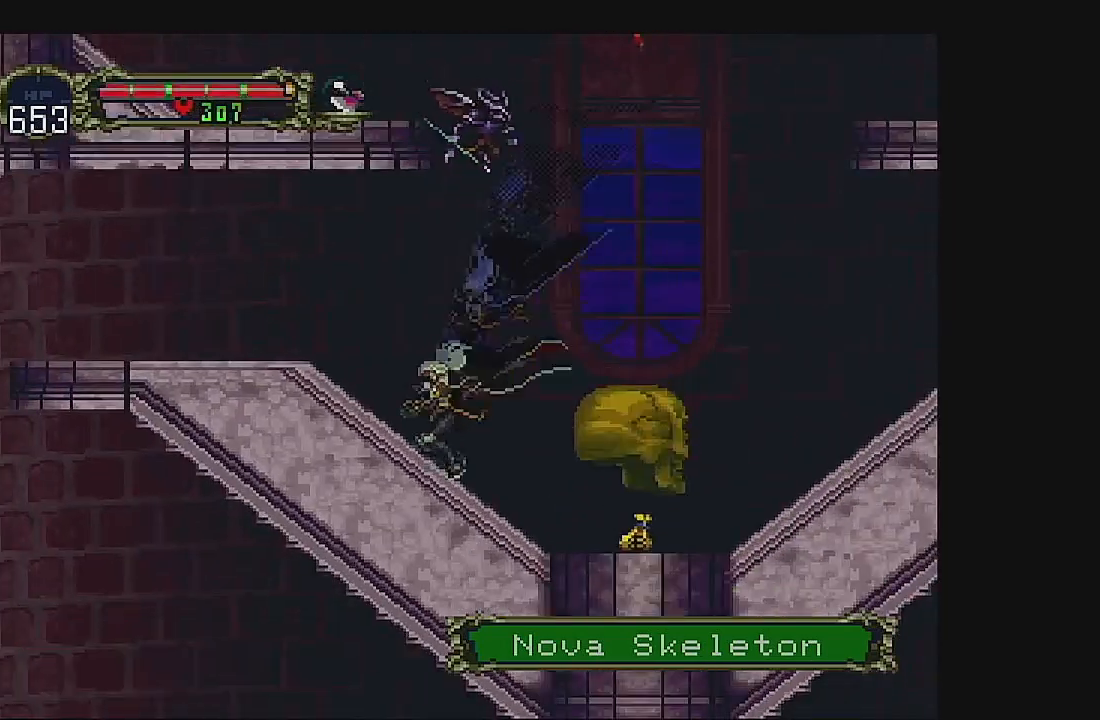
{"buttons": [], "left_stick": "center", "events": []}
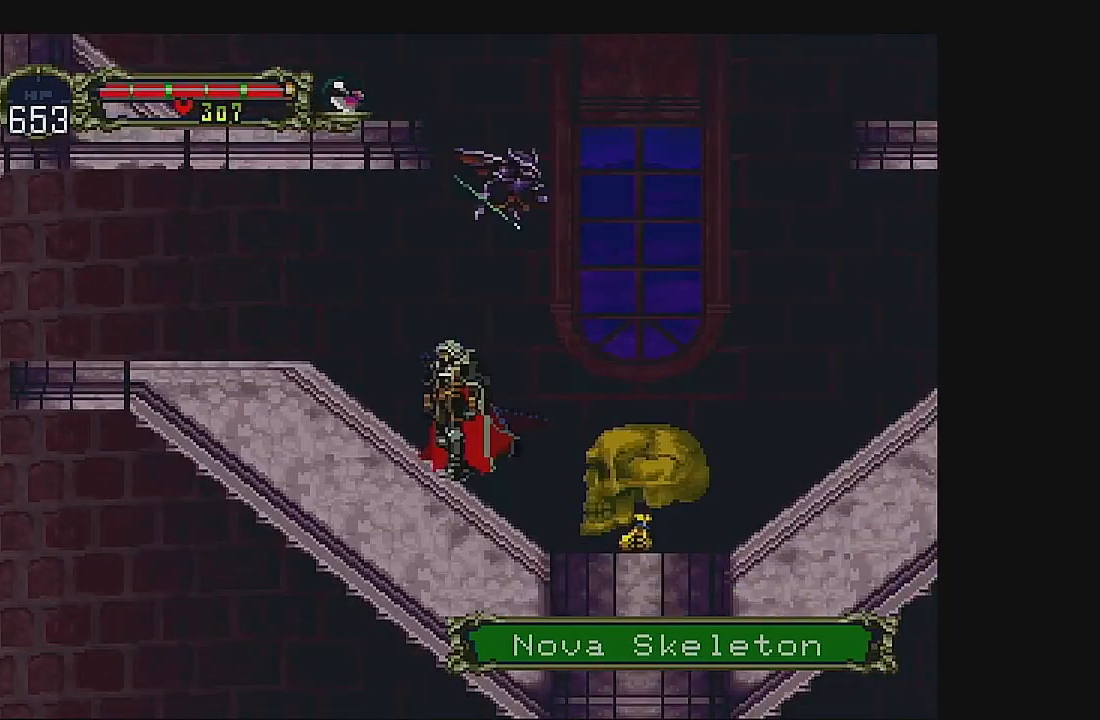
{"buttons": ["DPAD_RIGHT"], "left_stick": "center", "events": [[467, "DPAD_RIGHT", "down"]]}